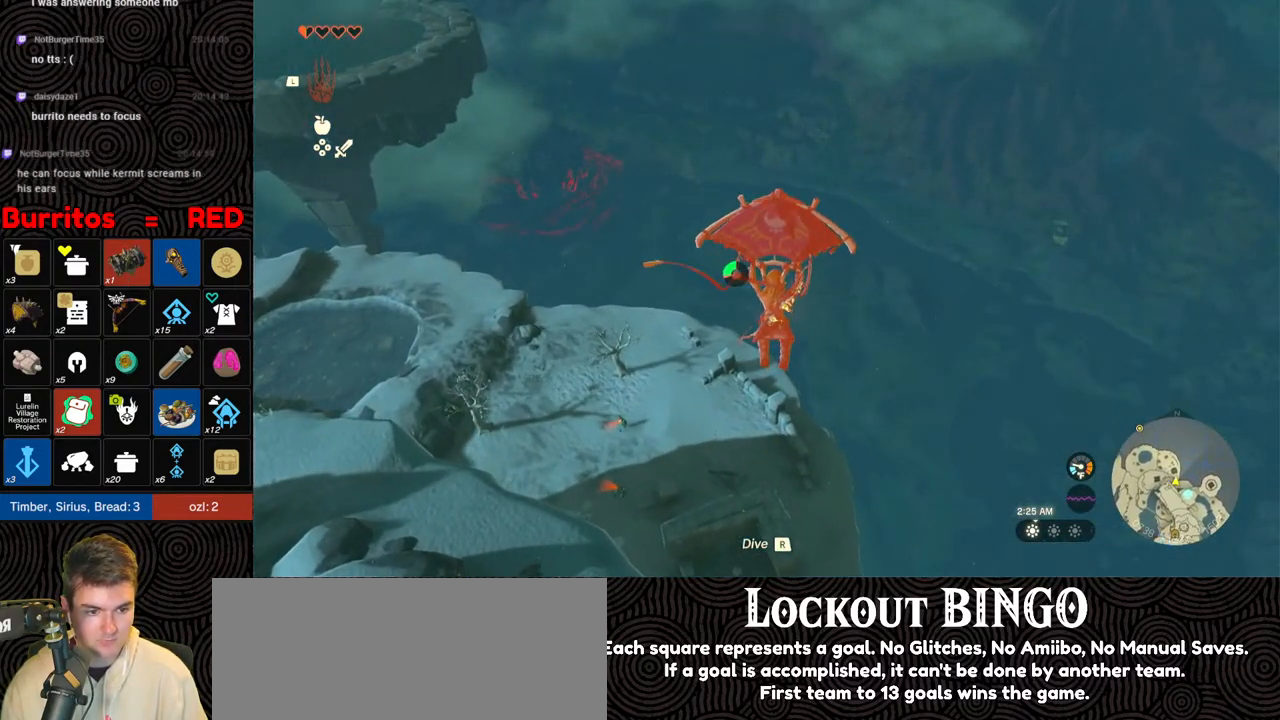
Gameplay with a controller (Nintendo layout); each line is a JSON object with the inputs held at the frame after it. "events" lists button and stick changes between this image and that frame as [ms after this image, input, new state], when the widget could be followed in between. Not read: L3 R3.
{"buttons": [], "left_stick": "center", "right_stick": "center", "events": [[200, "right_stick", "center"], [317, "left_stick", "center"]]}
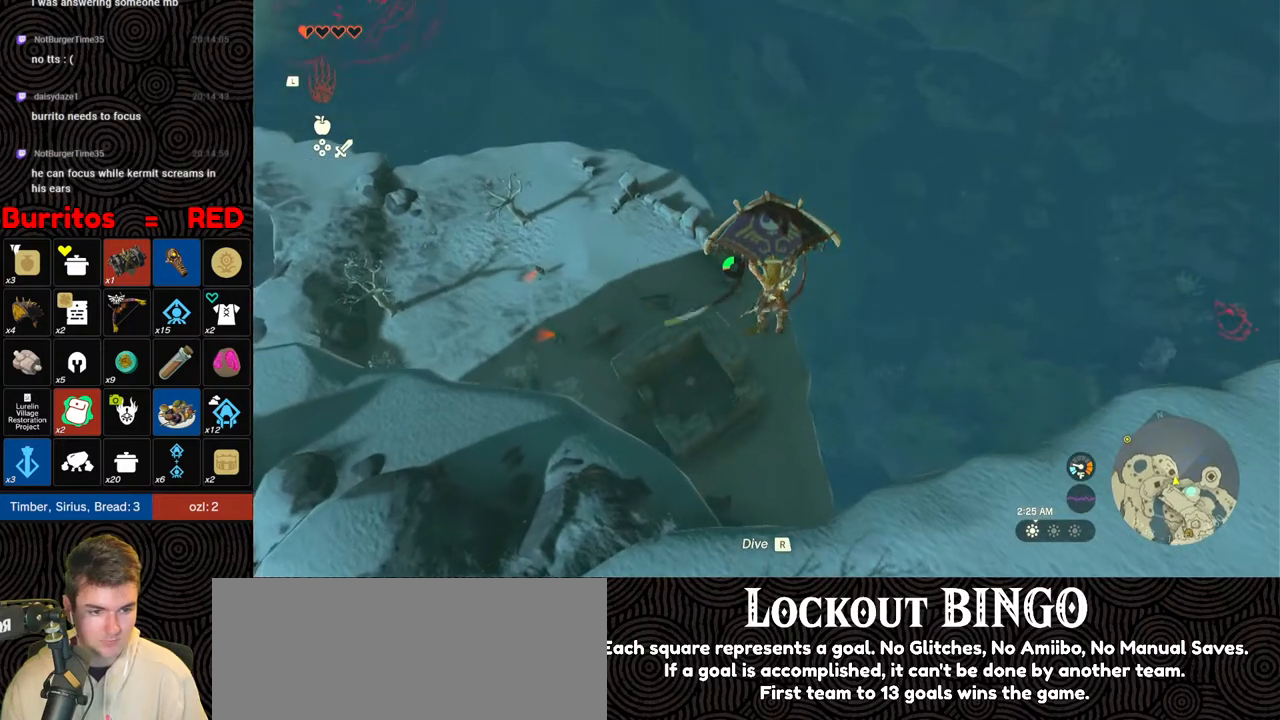
{"buttons": ["DPAD_UP"], "left_stick": "center", "right_stick": "center", "events": [[383, "DPAD_UP", "down"]]}
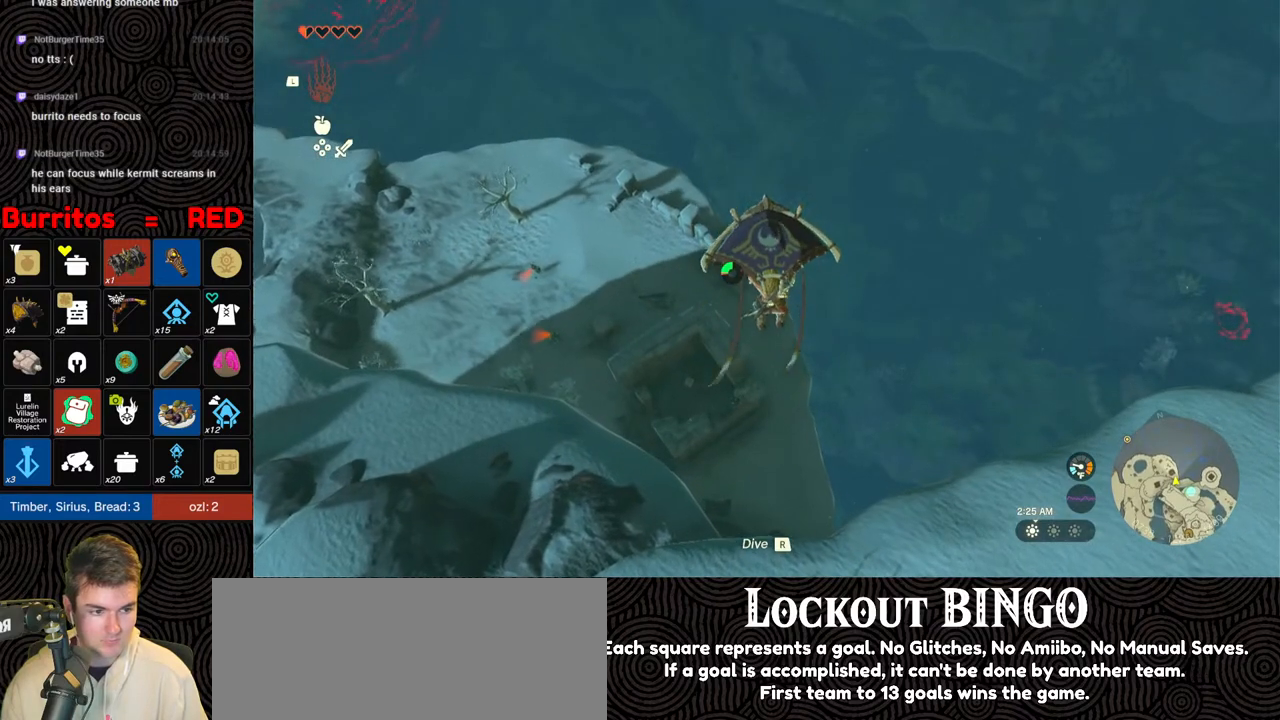
{"buttons": ["DPAD_UP"], "left_stick": "center", "right_stick": "center", "events": []}
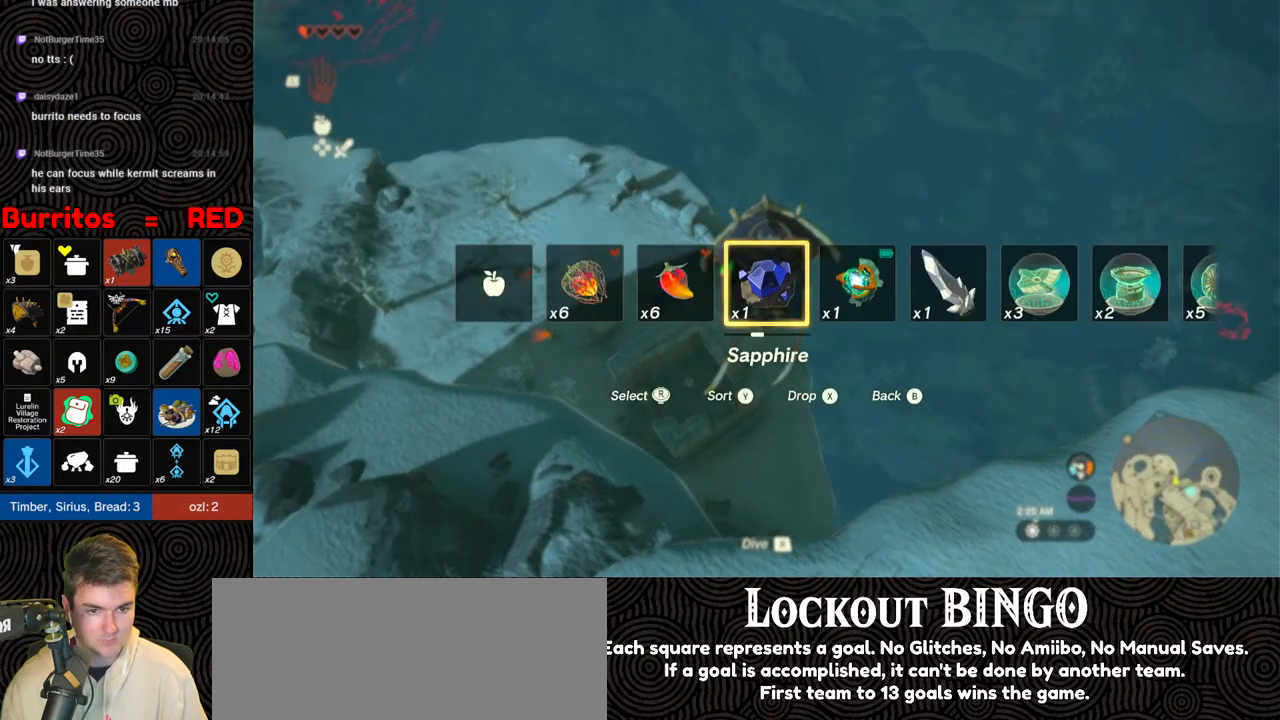
{"buttons": ["DPAD_UP"], "left_stick": "center", "right_stick": "center", "events": [[133, "right_stick", "right"], [250, "right_stick", "center"], [350, "right_stick", "right"], [450, "right_stick", "center"]]}
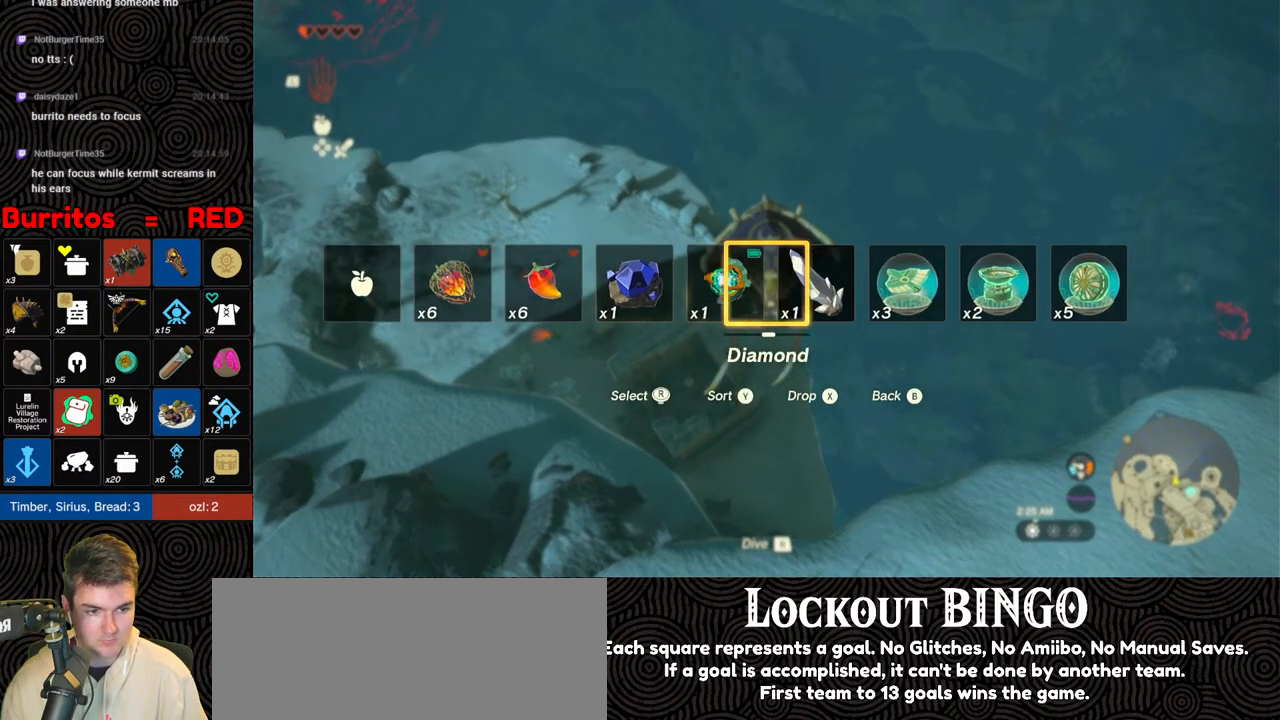
{"buttons": ["DPAD_UP"], "left_stick": "center", "right_stick": "center", "events": [[83, "right_stick", "right"], [200, "right_stick", "center"]]}
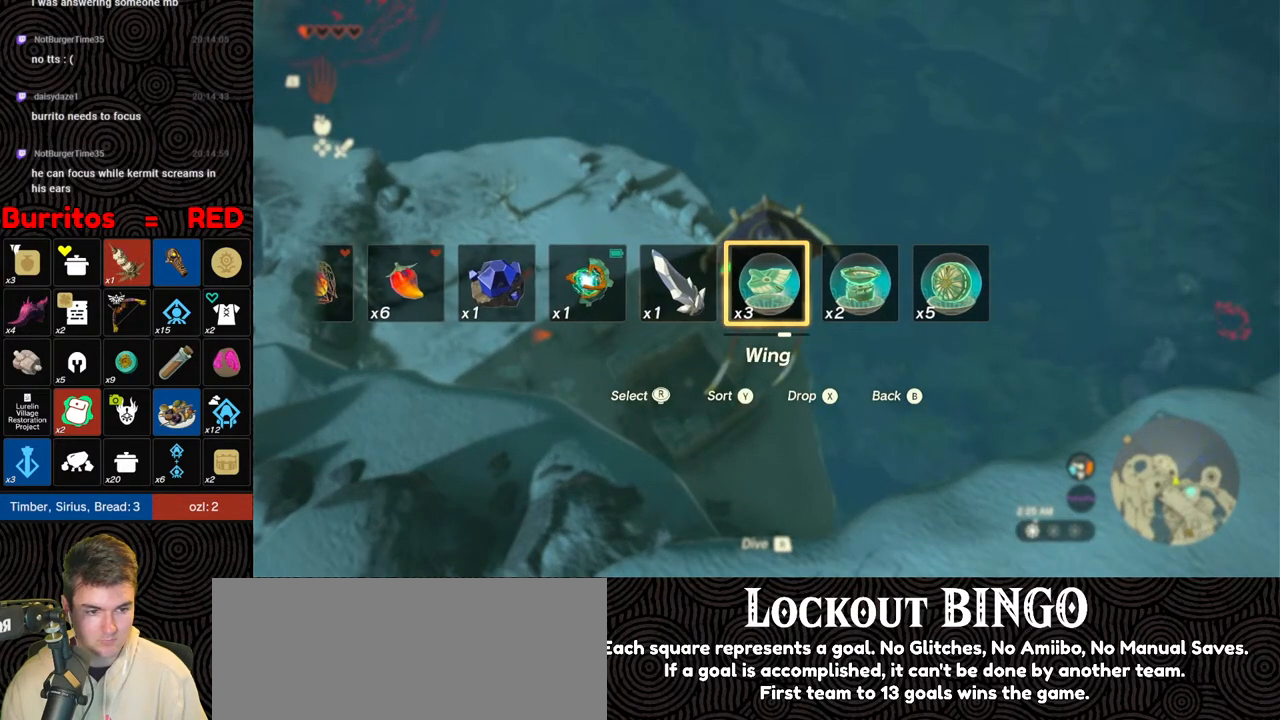
{"buttons": [], "left_stick": "up", "right_stick": "center", "events": [[150, "X", "down"], [250, "DPAD_UP", "up"], [267, "X", "up"], [383, "left_stick", "up"]]}
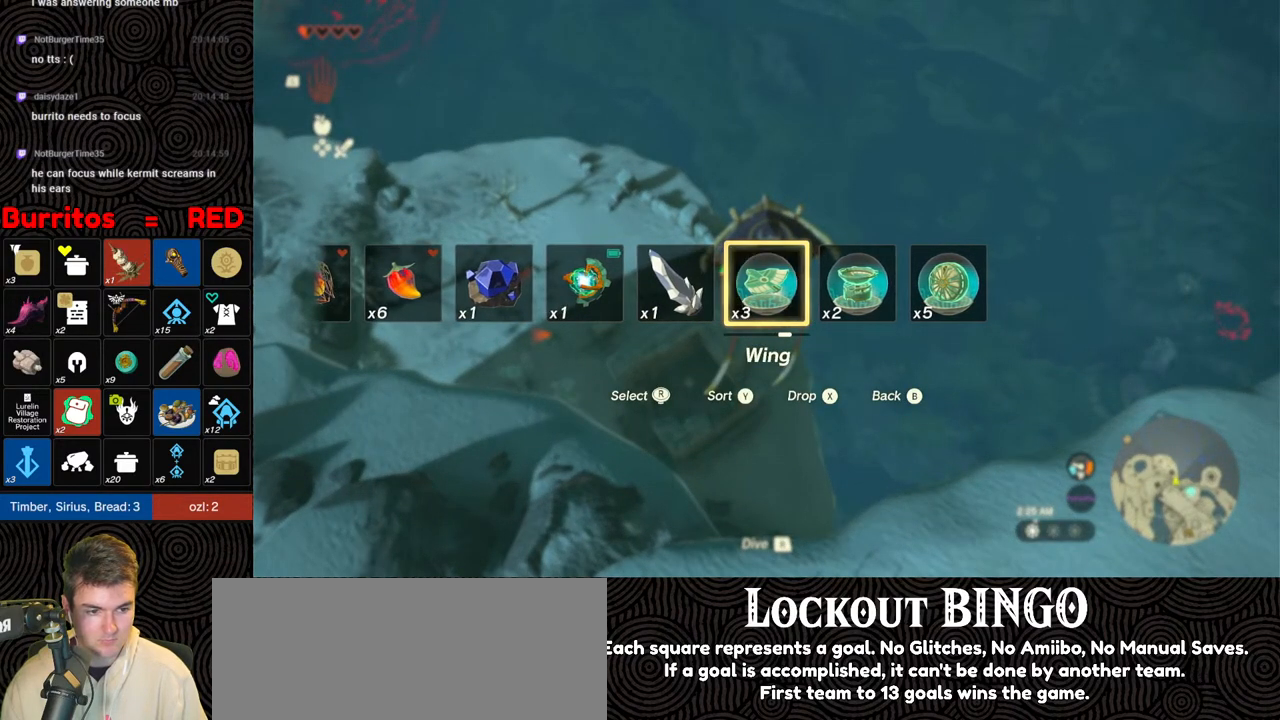
{"buttons": [], "left_stick": "up", "right_stick": "center", "events": []}
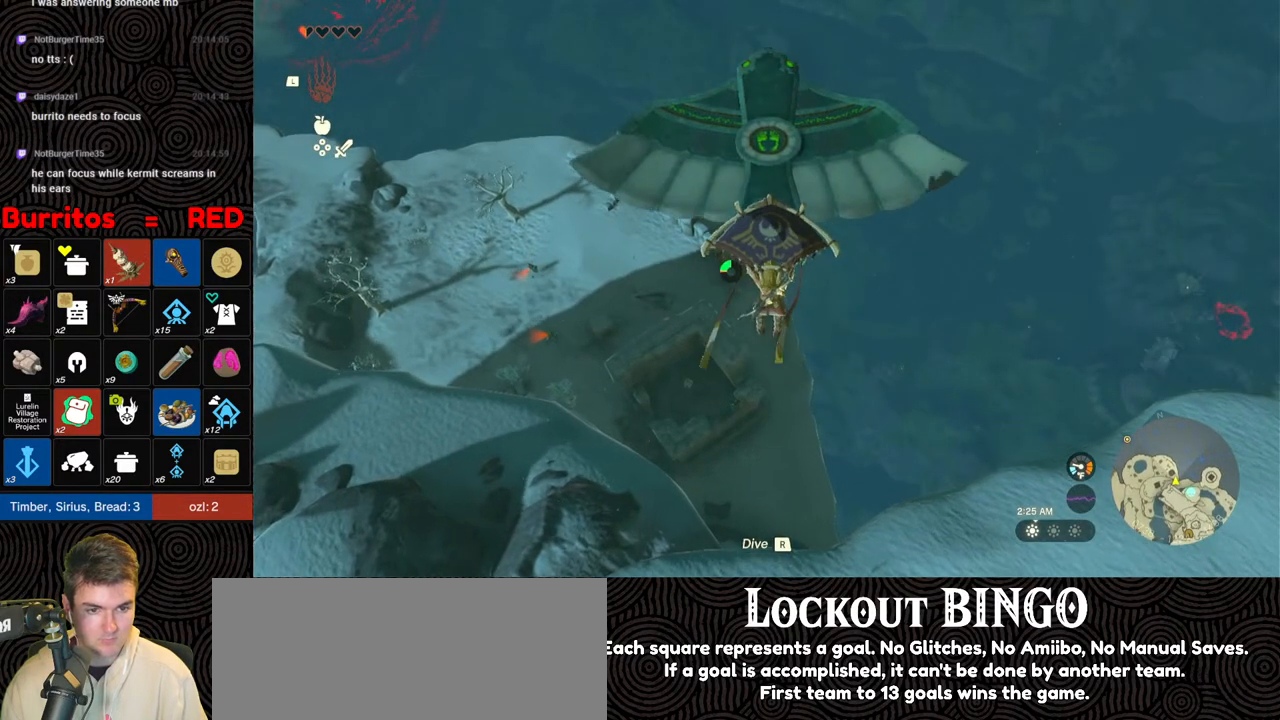
{"buttons": [], "left_stick": "up", "right_stick": "center", "events": [[300, "B", "down"], [400, "B", "up"]]}
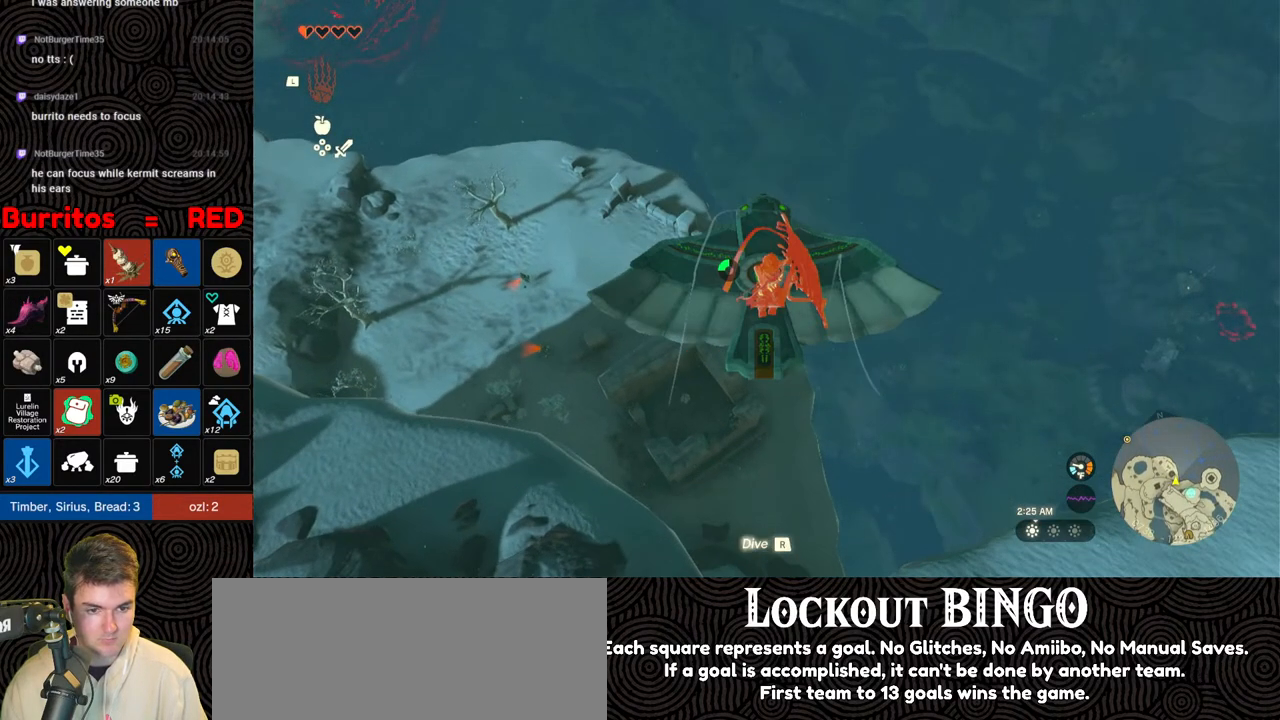
{"buttons": [], "left_stick": "up-right", "right_stick": "center", "events": [[367, "left_stick", "up-right"]]}
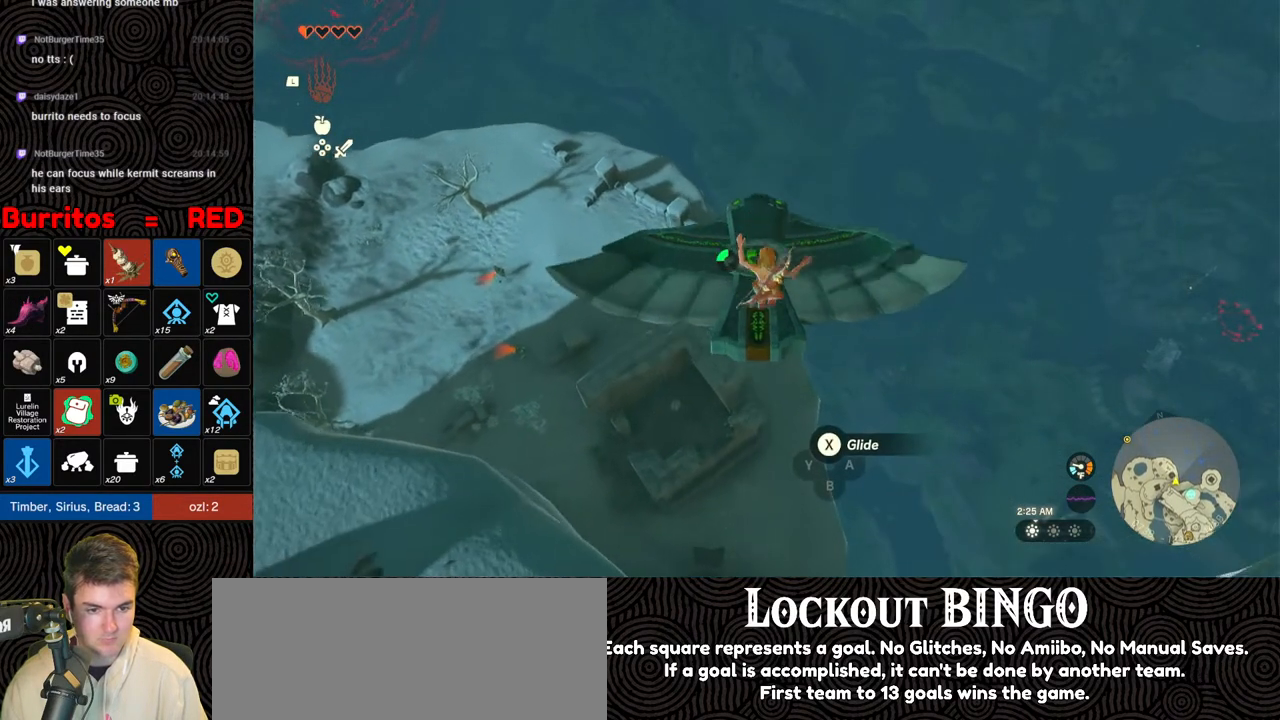
{"buttons": [], "left_stick": "center", "right_stick": "center", "events": [[450, "left_stick", "center"]]}
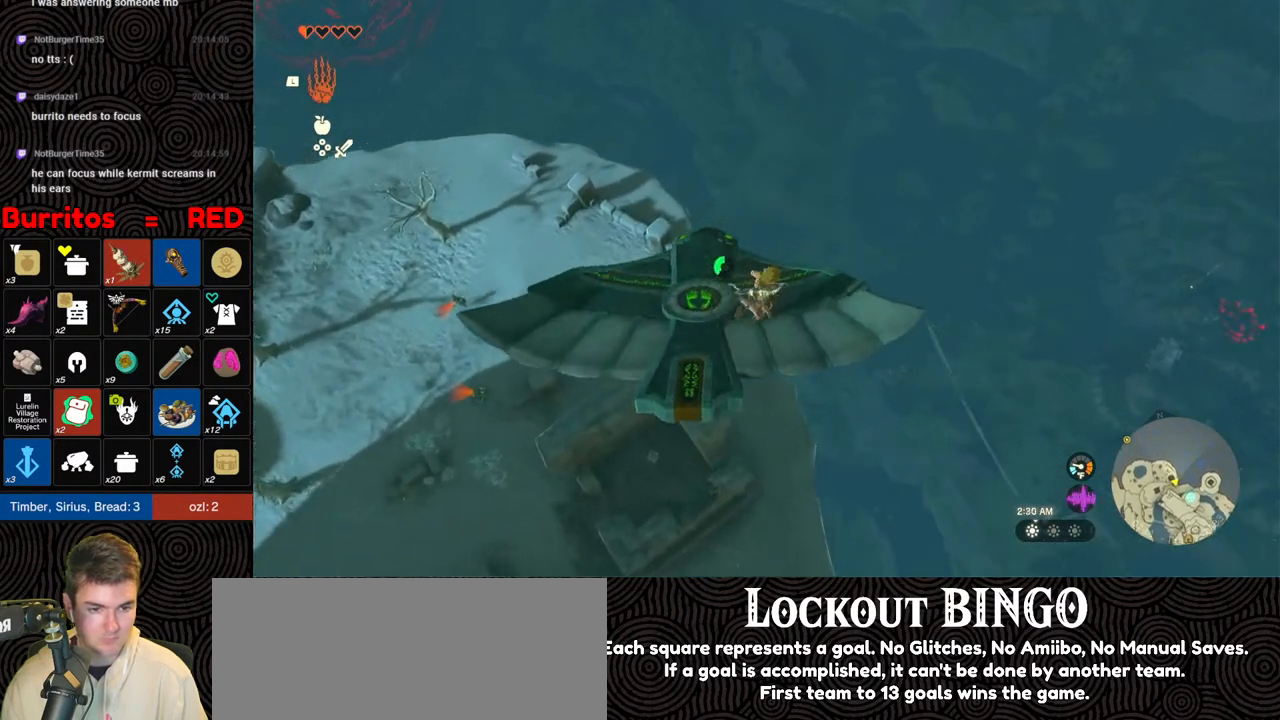
{"buttons": [], "left_stick": "center", "right_stick": "down", "events": [[17, "right_stick", "down"]]}
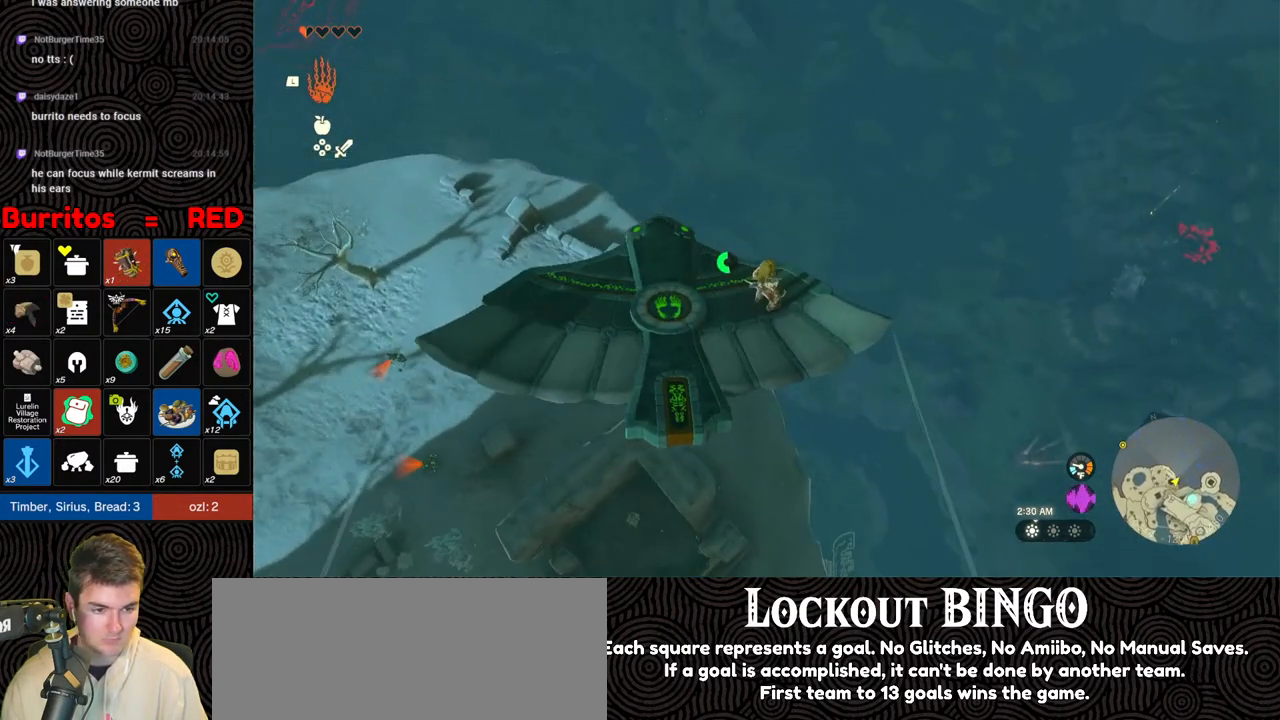
{"buttons": [], "left_stick": "center", "right_stick": "center", "events": [[433, "right_stick", "center"]]}
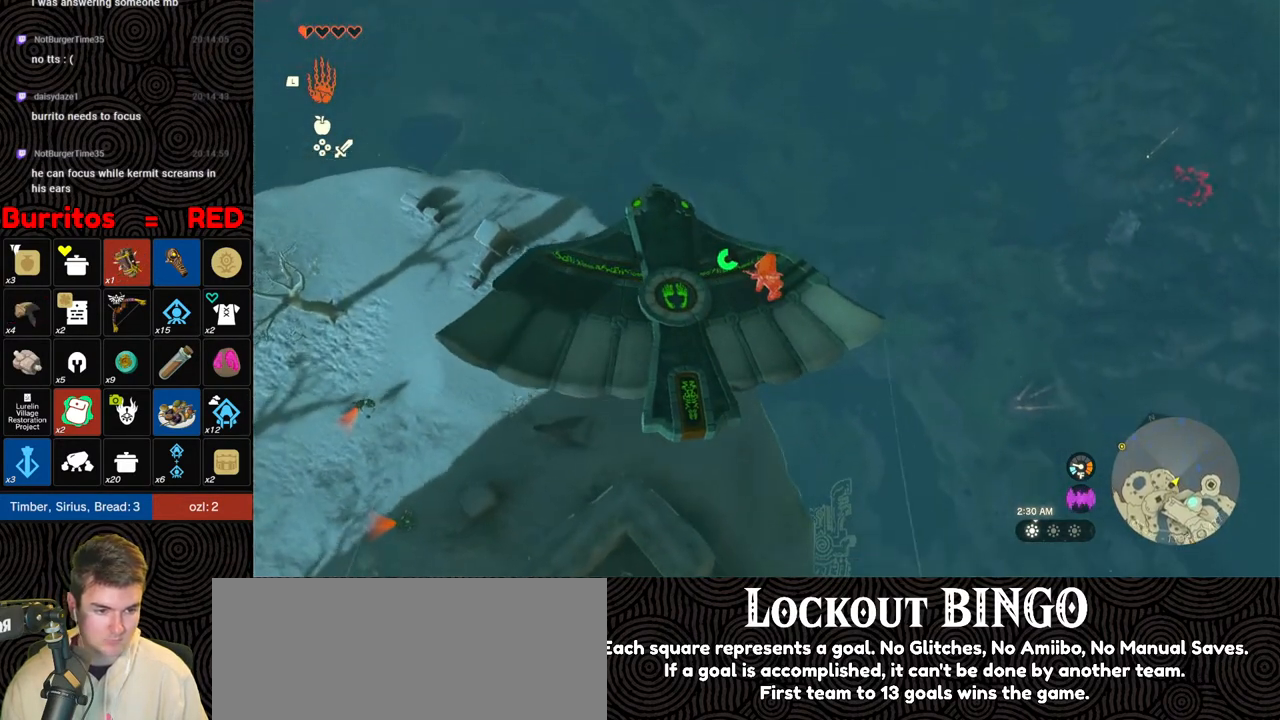
{"buttons": [], "left_stick": "center", "right_stick": "down-right", "events": [[467, "right_stick", "down-right"]]}
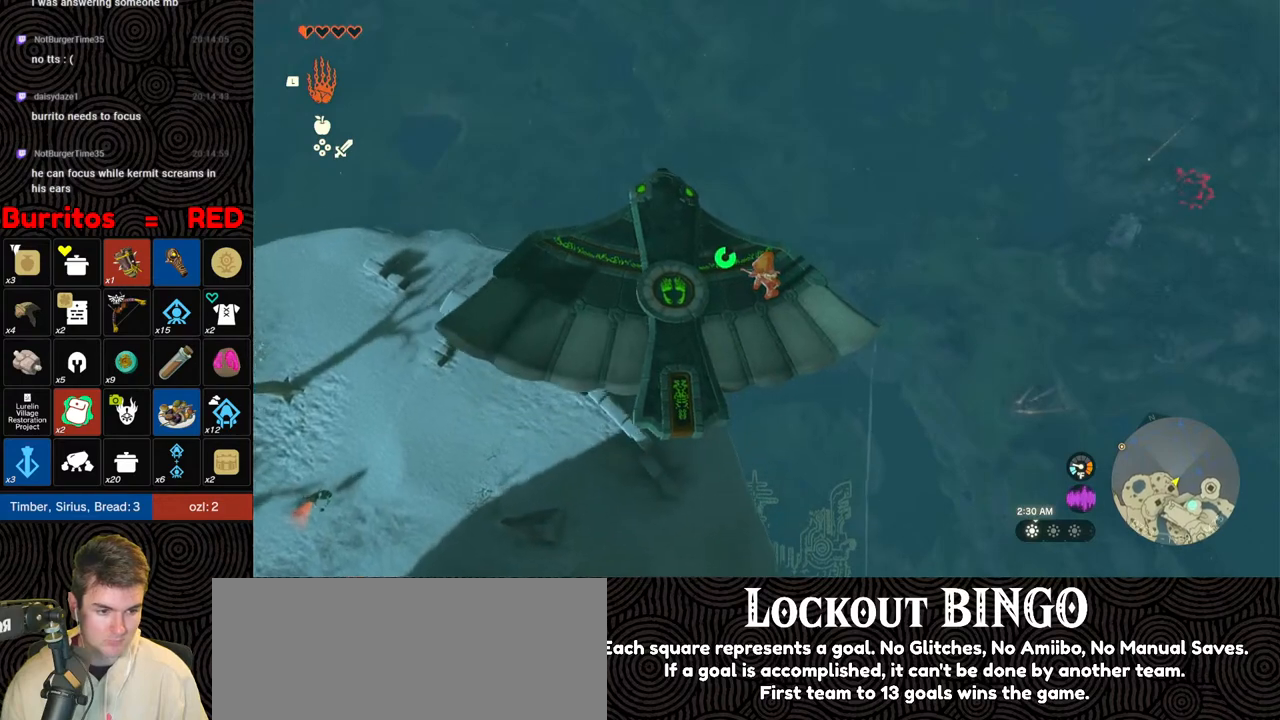
{"buttons": [], "left_stick": "up", "right_stick": "down-right", "events": [[467, "left_stick", "up"]]}
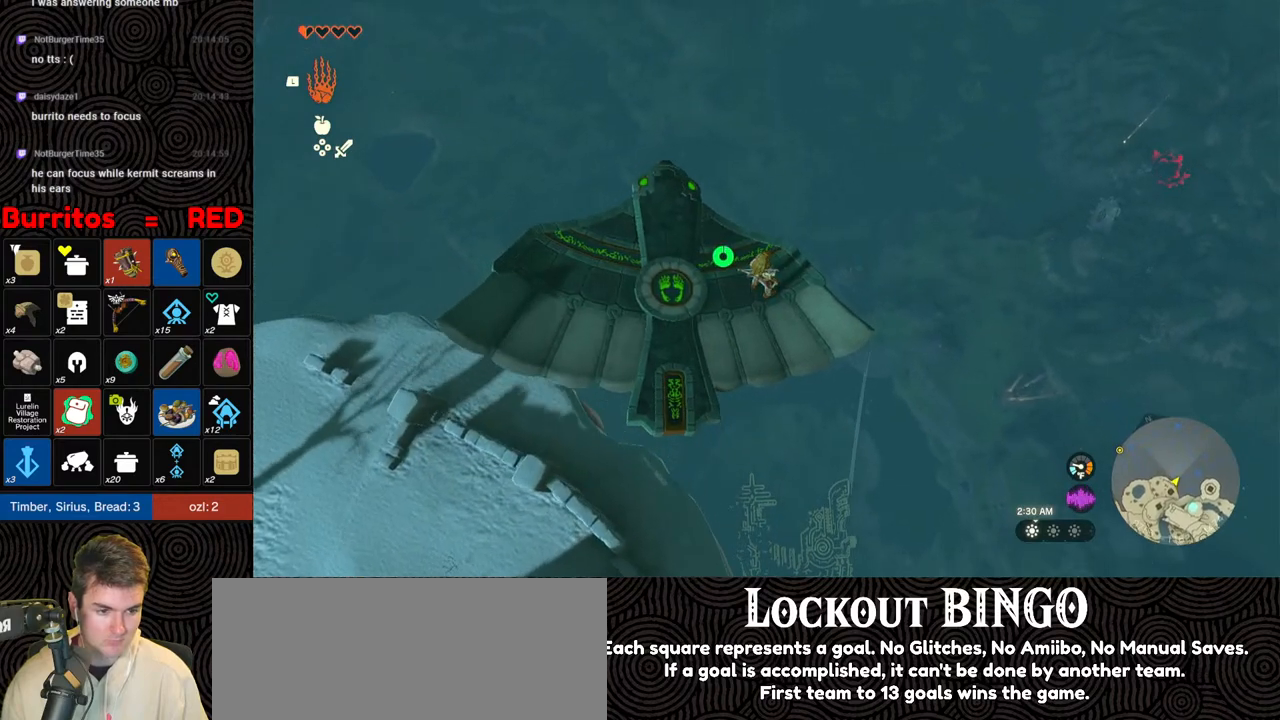
{"buttons": [], "left_stick": "up", "right_stick": "down-right", "events": [[67, "left_stick", "center"], [400, "left_stick", "up"]]}
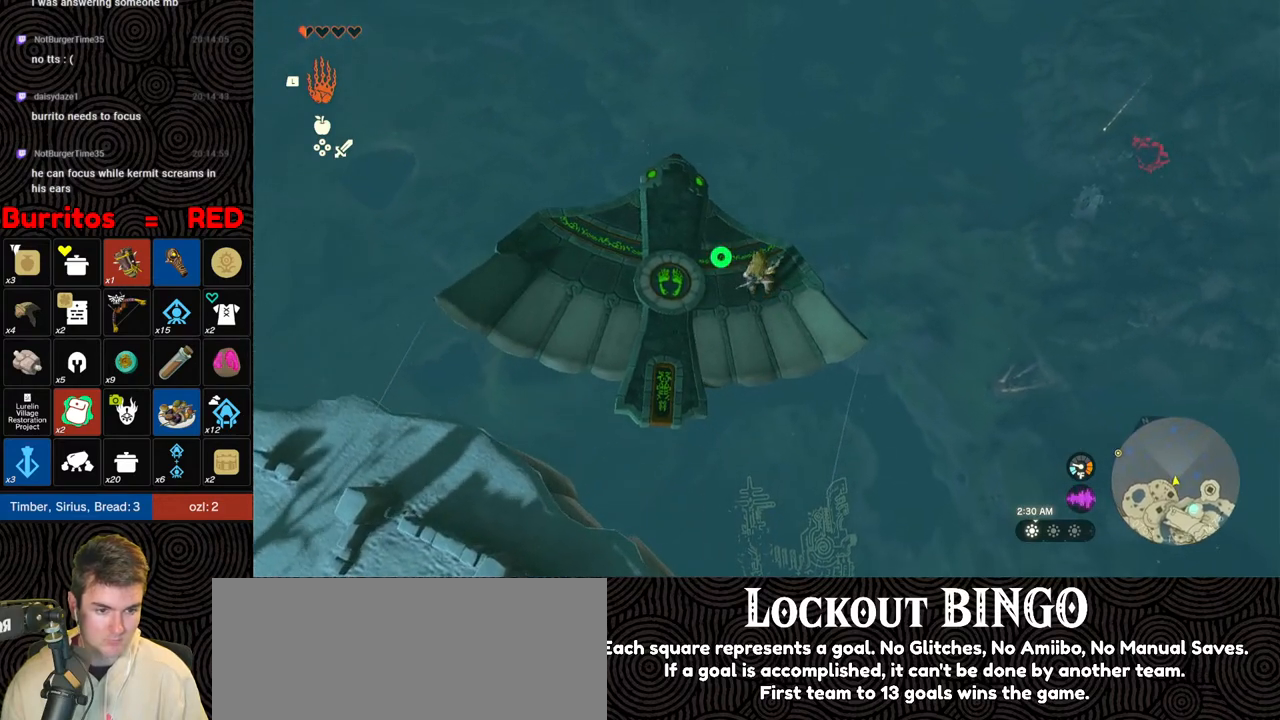
{"buttons": [], "left_stick": "center", "right_stick": "down-right", "events": [[33, "left_stick", "center"]]}
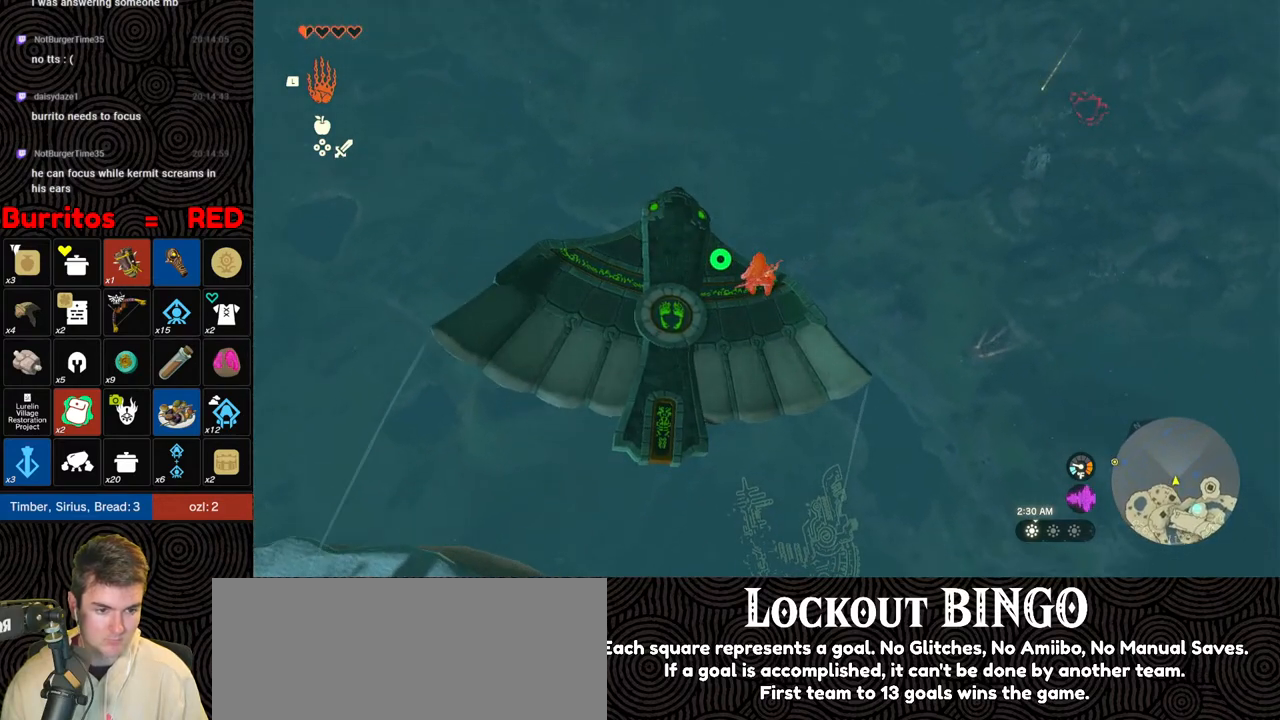
{"buttons": ["L2"], "left_stick": "center", "right_stick": "down-right", "events": [[500, "L2", "down"]]}
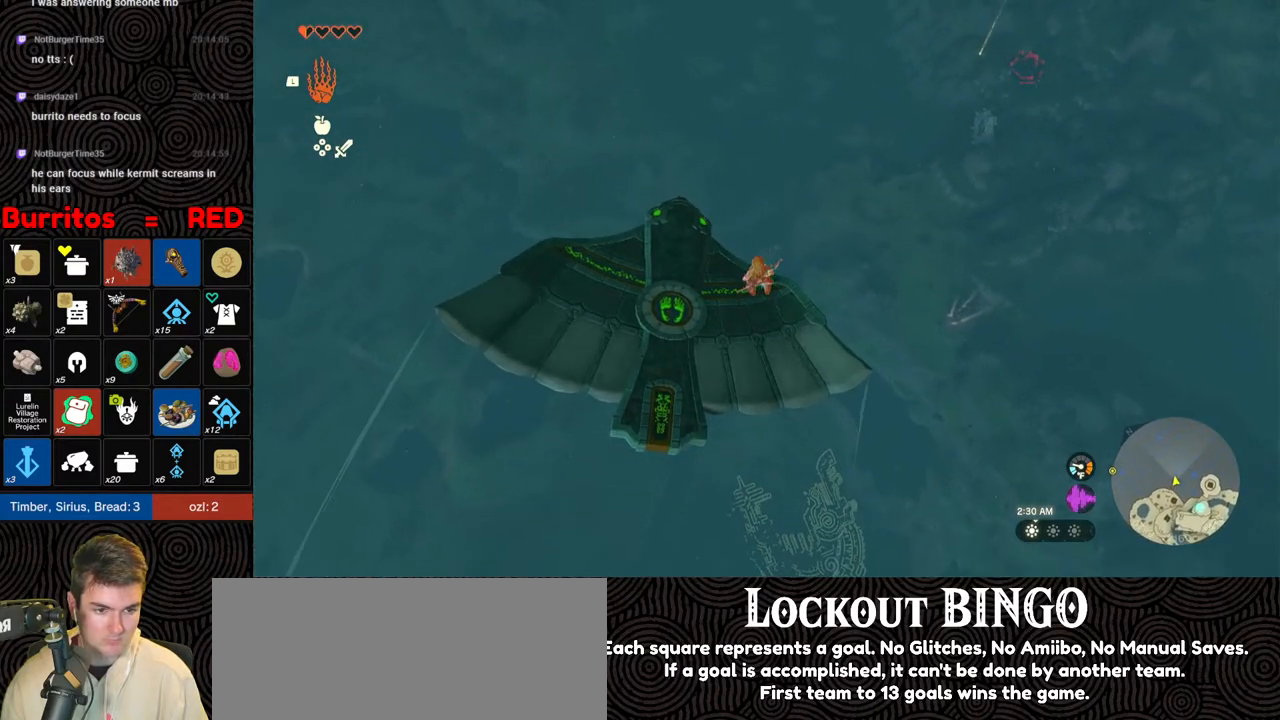
{"buttons": ["L2"], "left_stick": "center", "right_stick": "down-right", "events": [[133, "left_stick", "left"], [483, "left_stick", "center"]]}
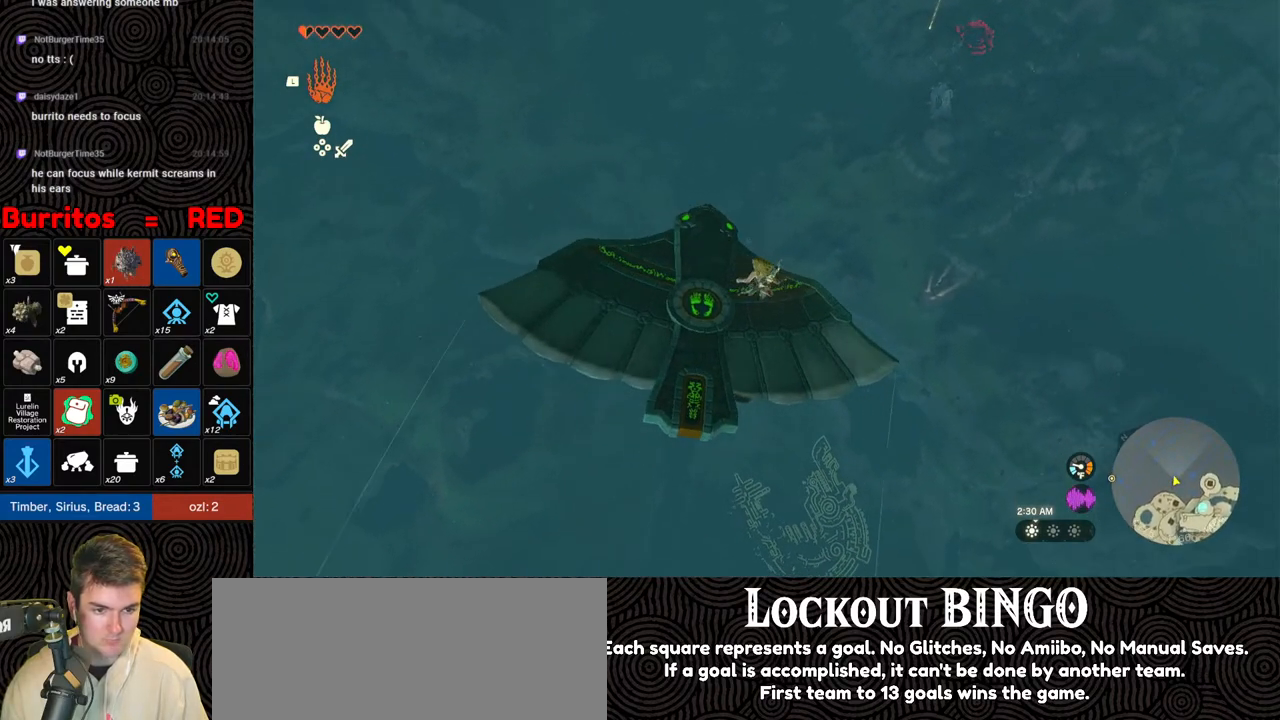
{"buttons": ["L2"], "left_stick": "center", "right_stick": "down", "events": [[150, "left_stick", "up"], [150, "right_stick", "down"], [283, "left_stick", "center"]]}
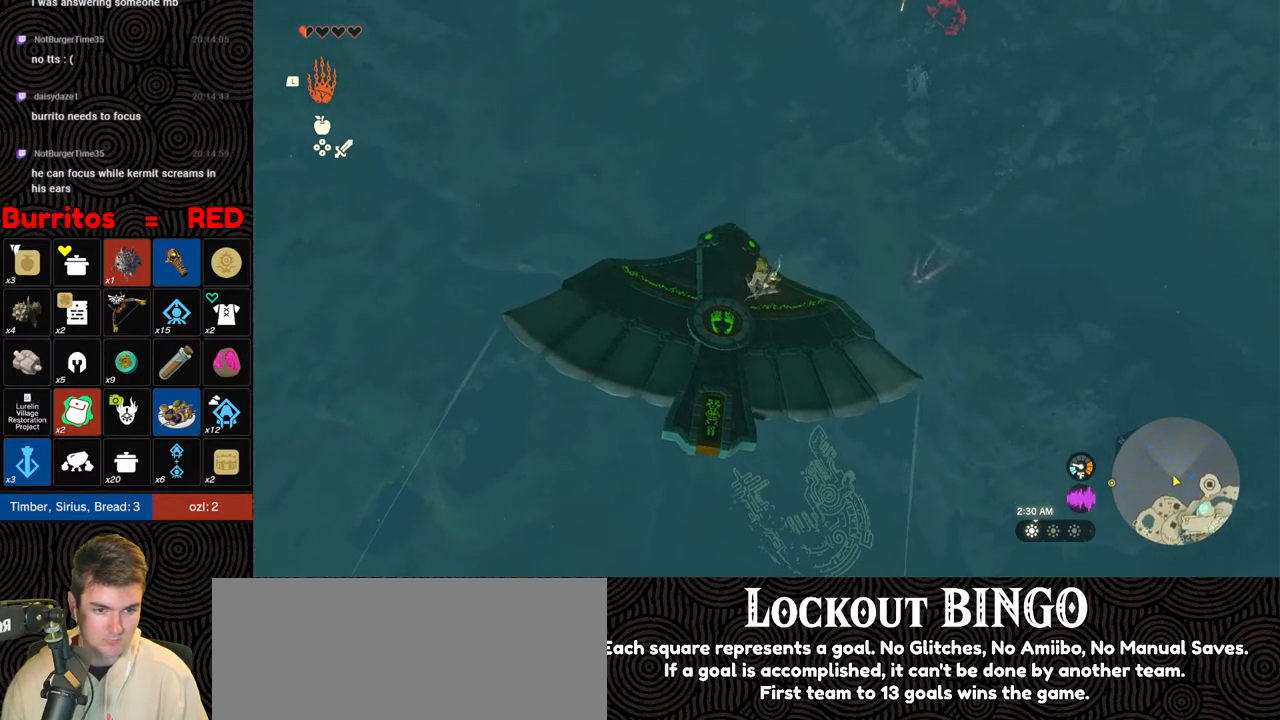
{"buttons": ["L2"], "left_stick": "up-left", "right_stick": "down-right", "events": [[350, "left_stick", "up-left"], [367, "right_stick", "down-right"]]}
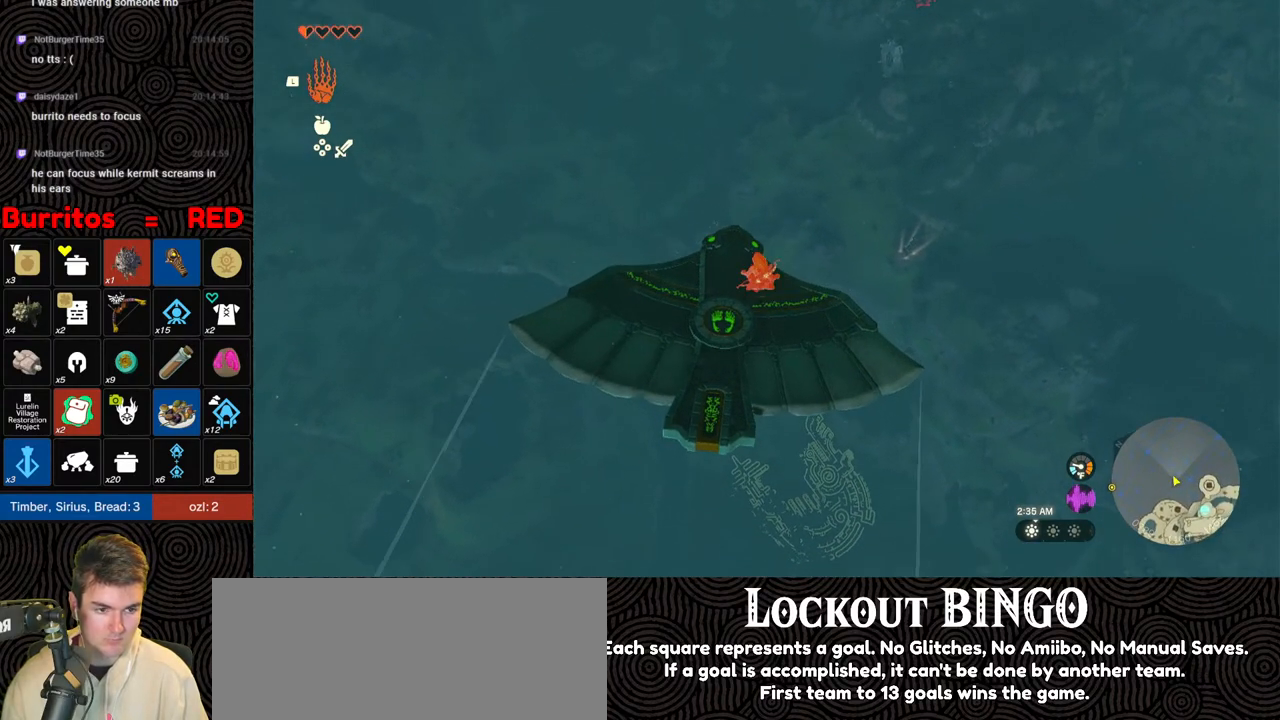
{"buttons": ["L2"], "left_stick": "center", "right_stick": "down", "events": [[133, "left_stick", "center"], [267, "right_stick", "down"]]}
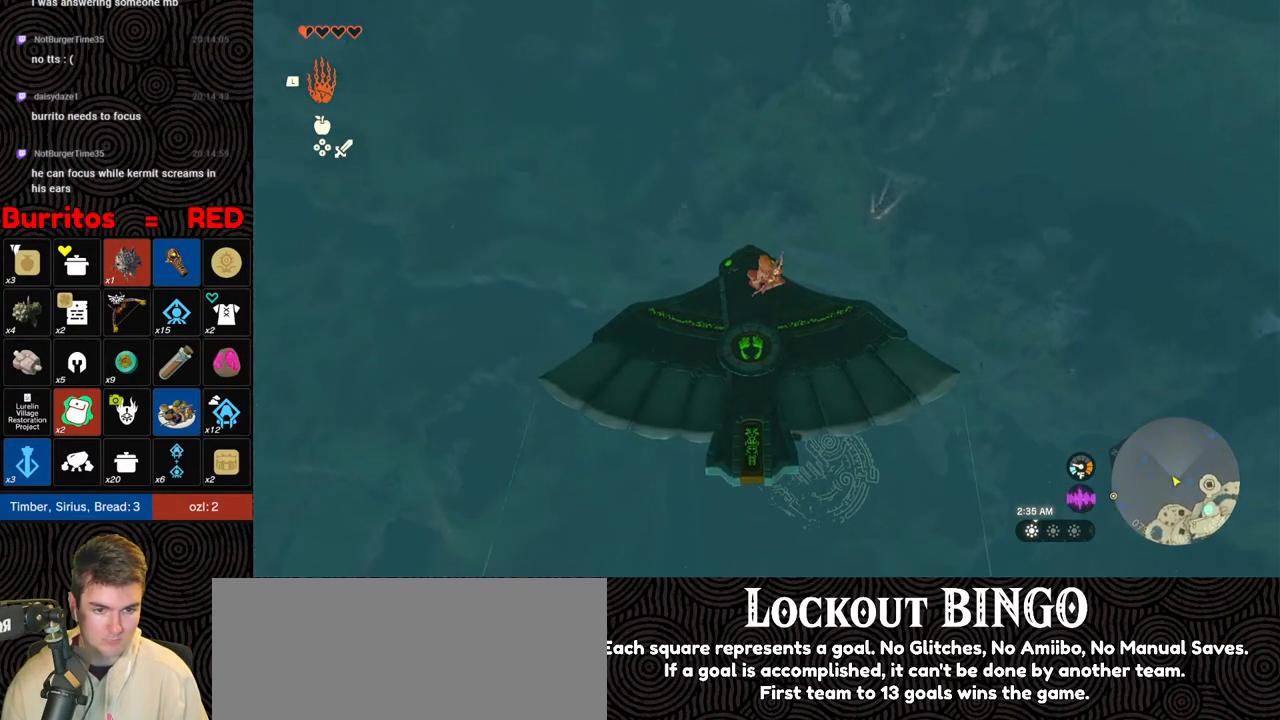
{"buttons": ["L2"], "left_stick": "center", "right_stick": "down-right", "events": [[17, "left_stick", "left"], [133, "left_stick", "center"], [133, "right_stick", "down-right"]]}
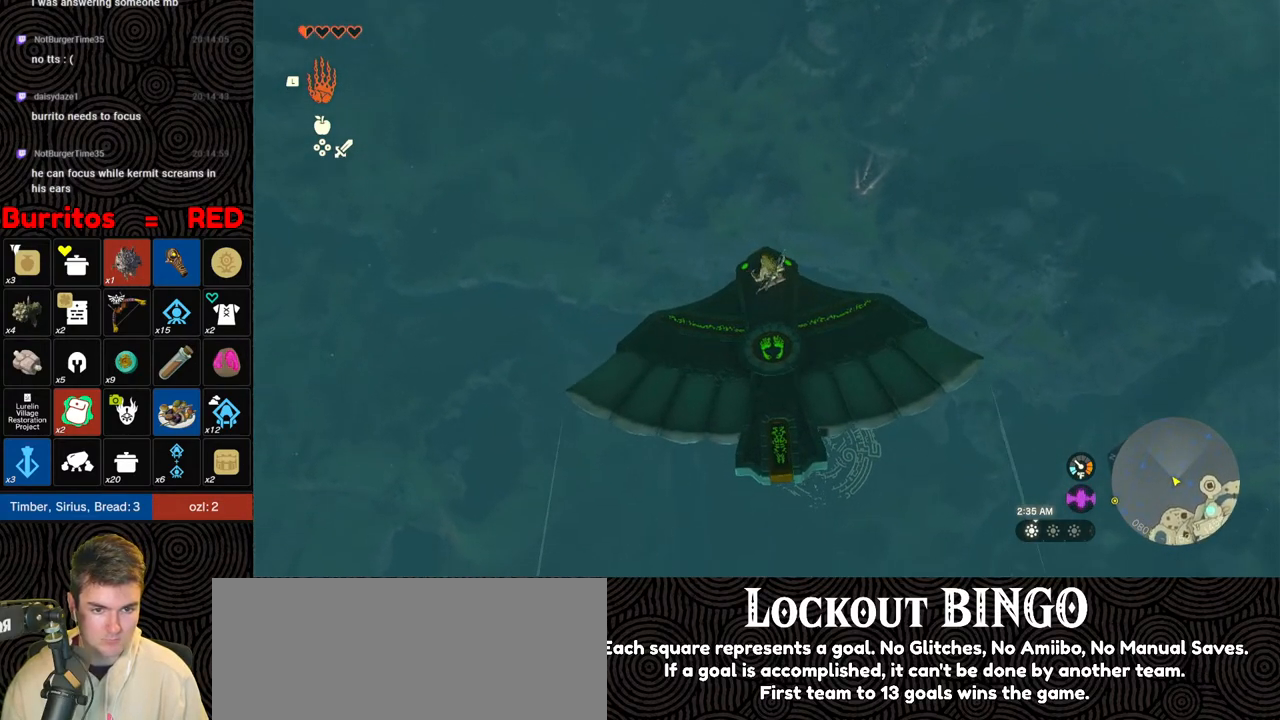
{"buttons": ["L2"], "left_stick": "center", "right_stick": "center", "events": [[83, "right_stick", "center"]]}
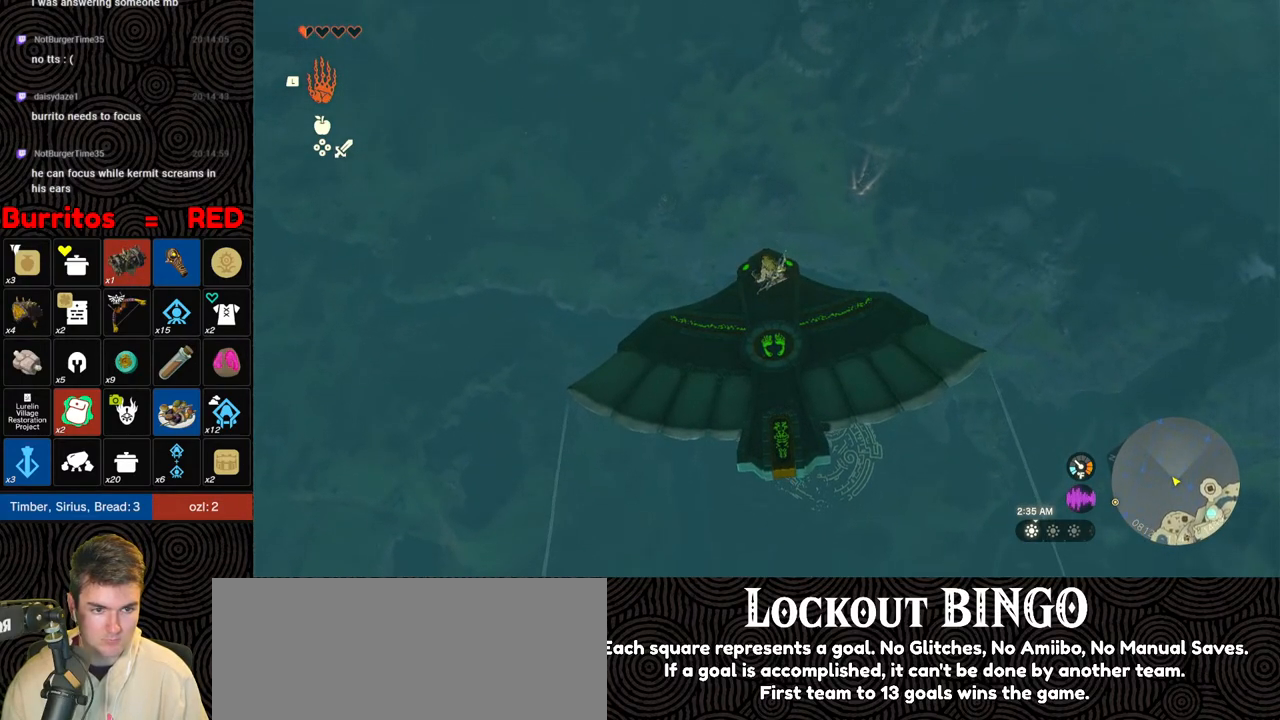
{"buttons": ["L2"], "left_stick": "center", "right_stick": "center", "events": []}
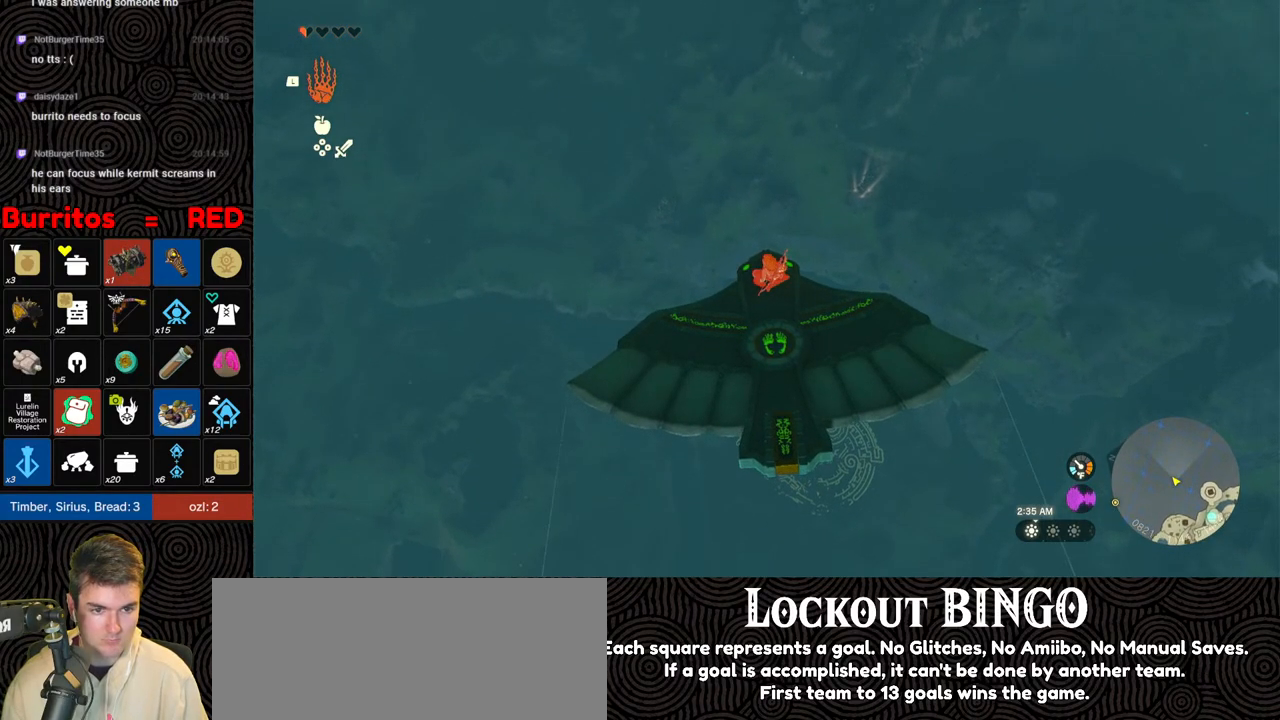
{"buttons": ["L2"], "left_stick": "center", "right_stick": "center", "events": [[83, "right_stick", "down-right"], [417, "right_stick", "center"]]}
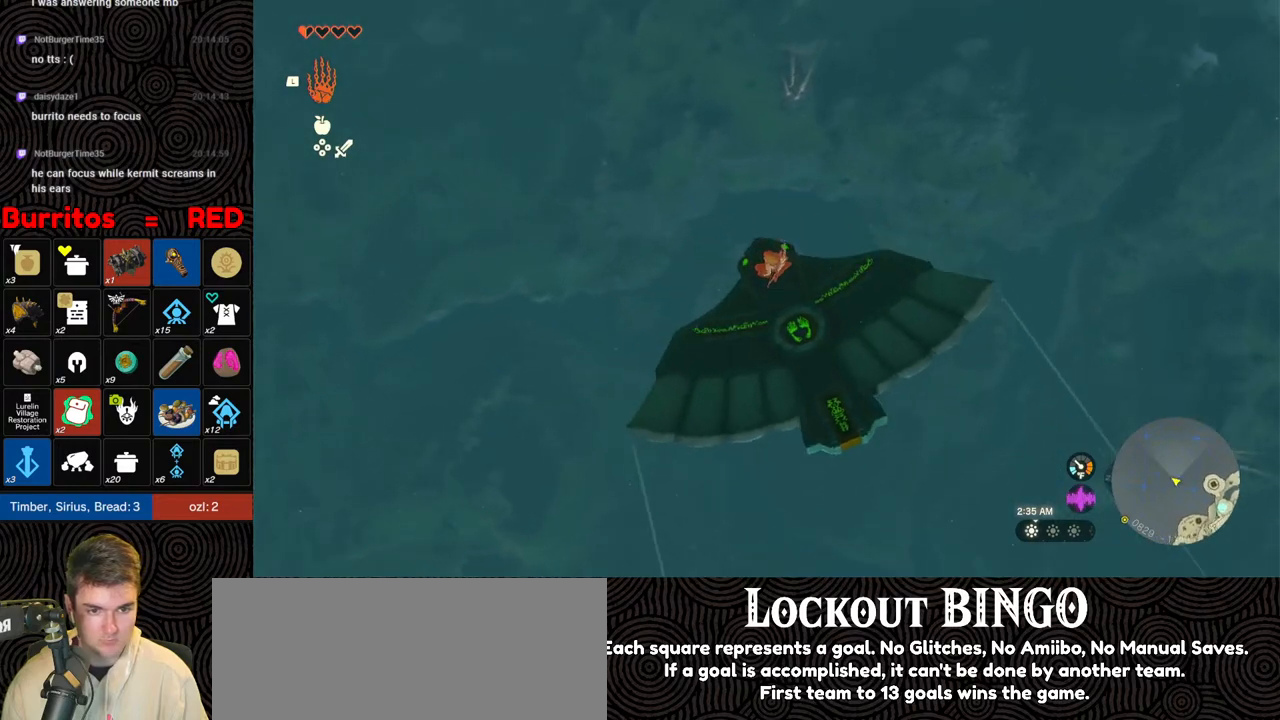
{"buttons": ["L2"], "left_stick": "center", "right_stick": "center", "events": []}
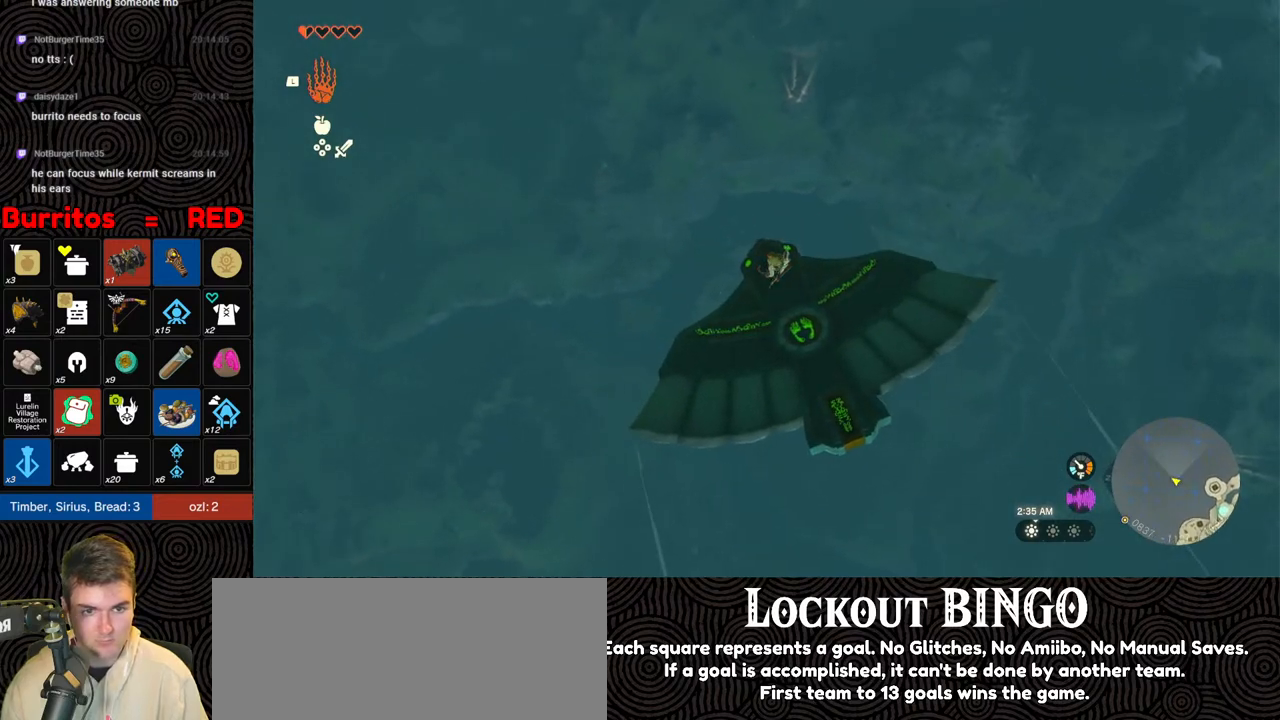
{"buttons": ["L2"], "left_stick": "center", "right_stick": "center", "events": []}
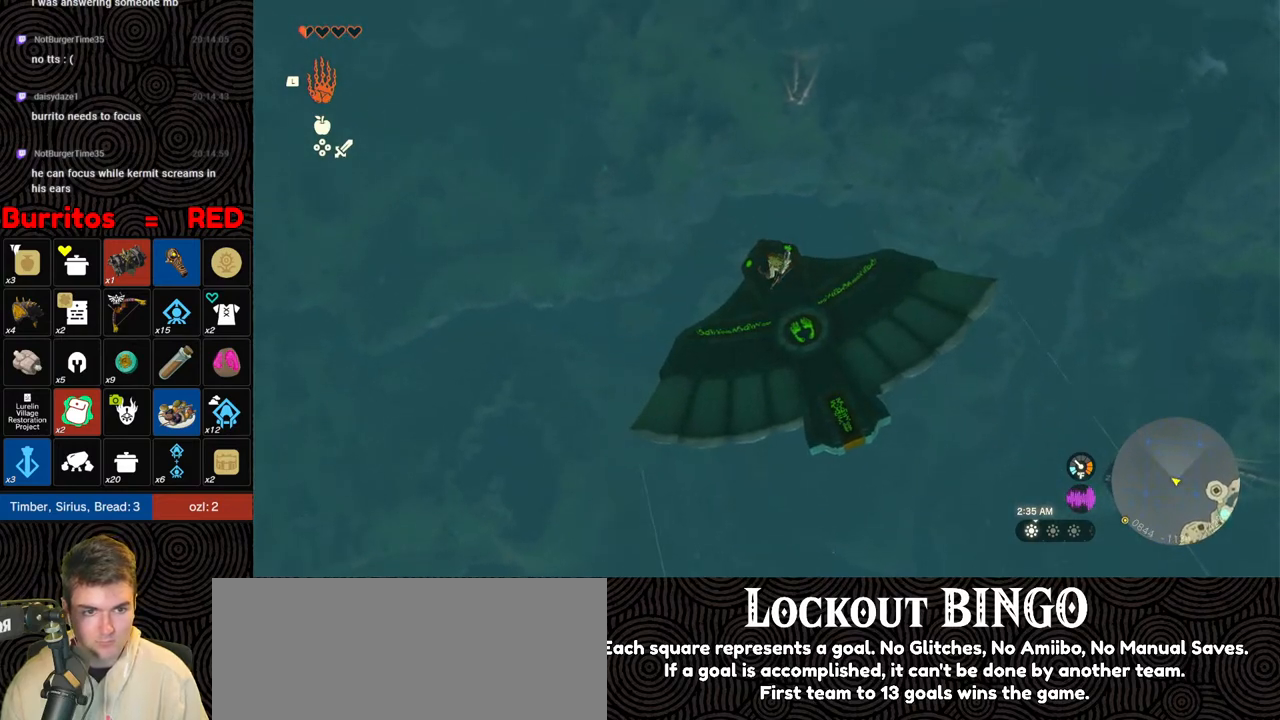
{"buttons": ["L2"], "left_stick": "center", "right_stick": "center", "events": []}
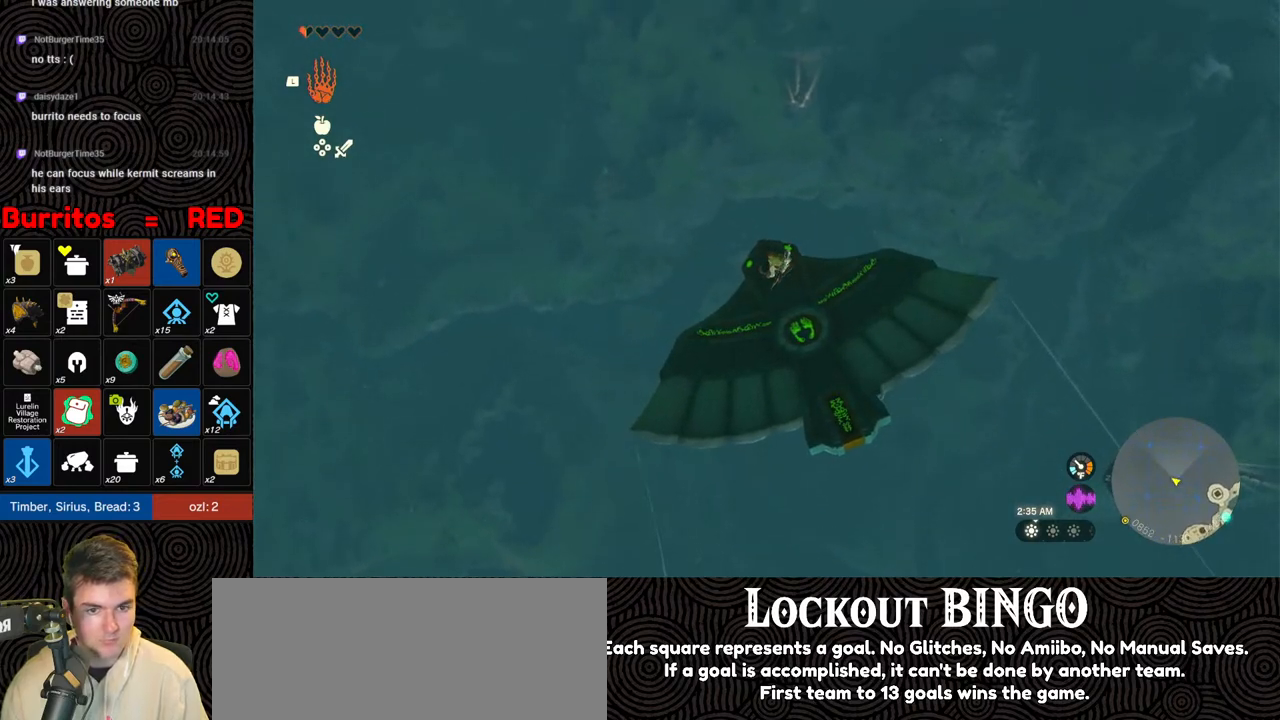
{"buttons": [], "left_stick": "center", "right_stick": "center", "events": [[67, "L2", "up"]]}
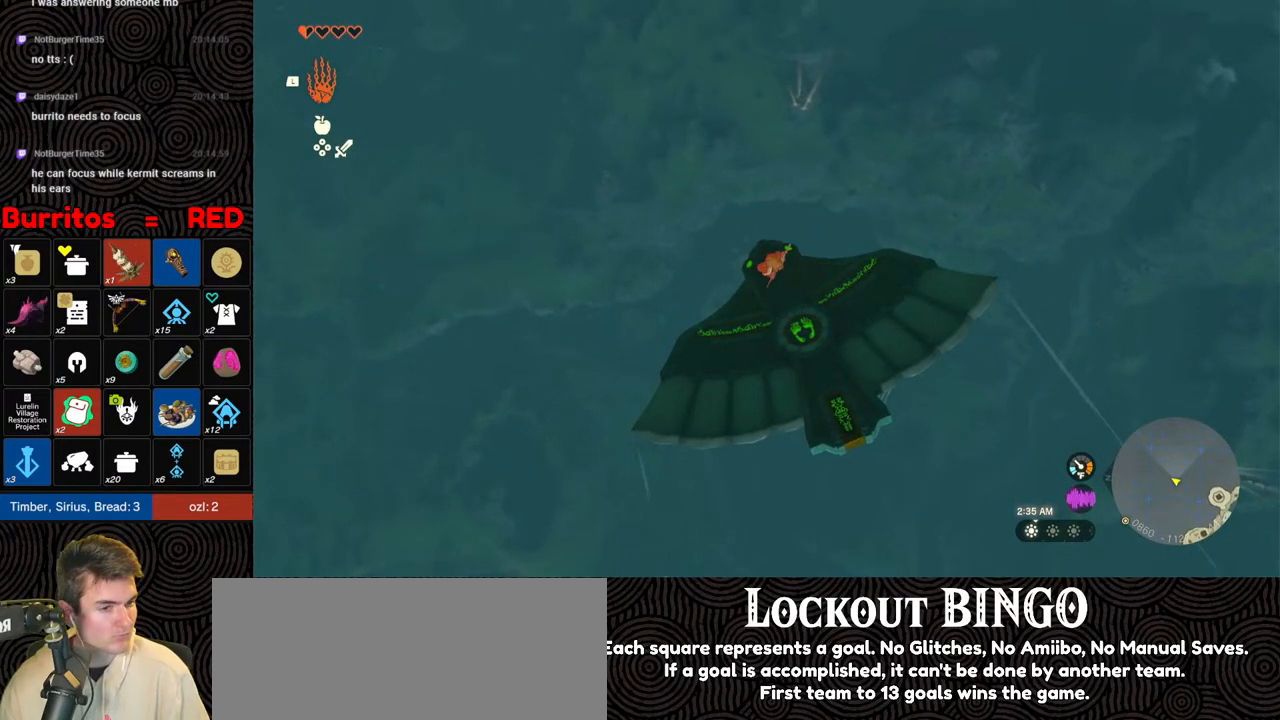
{"buttons": [], "left_stick": "center", "right_stick": "center", "events": []}